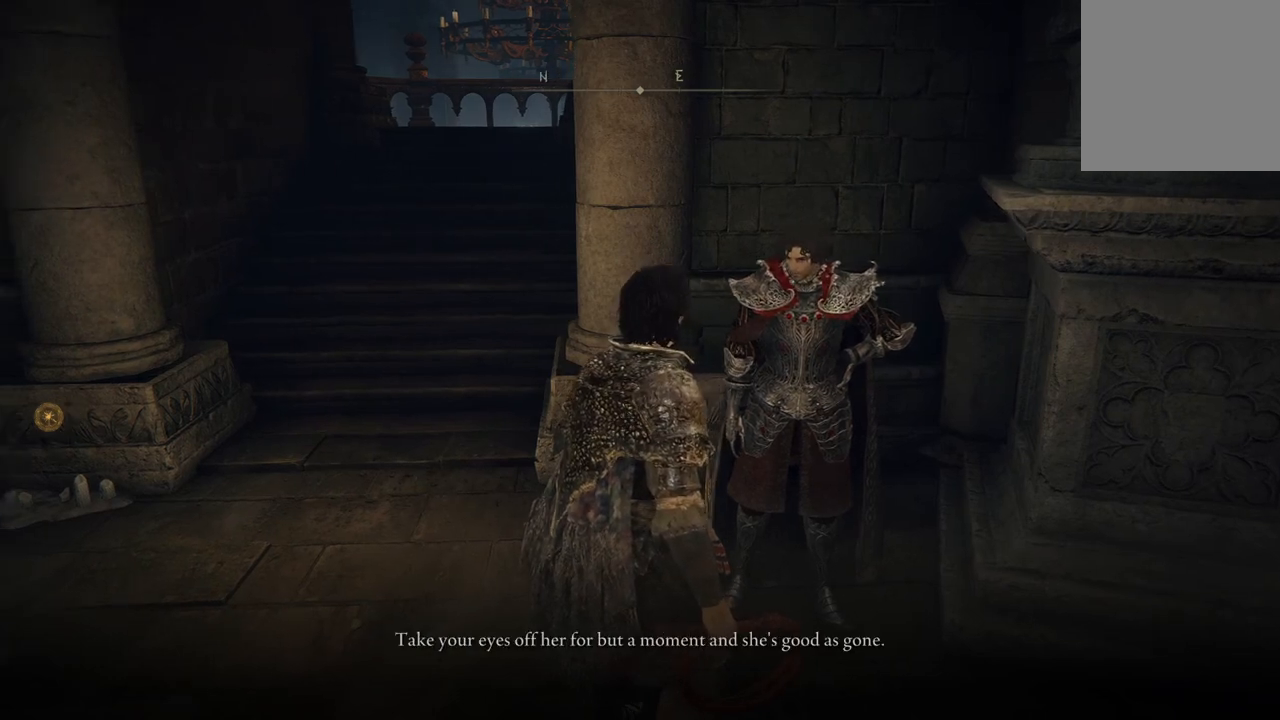
Gameplay with a controller (Xbox layout); each line is a JSON object with the inputs held at the frame after it. "events" lists button and stick changes between this image and that frame as [ms after this image, input, new state], when the widget could be followed in between.
{"buttons": [], "left_stick": "center", "right_stick": "up-left", "events": [[233, "right_stick", "up-left"]]}
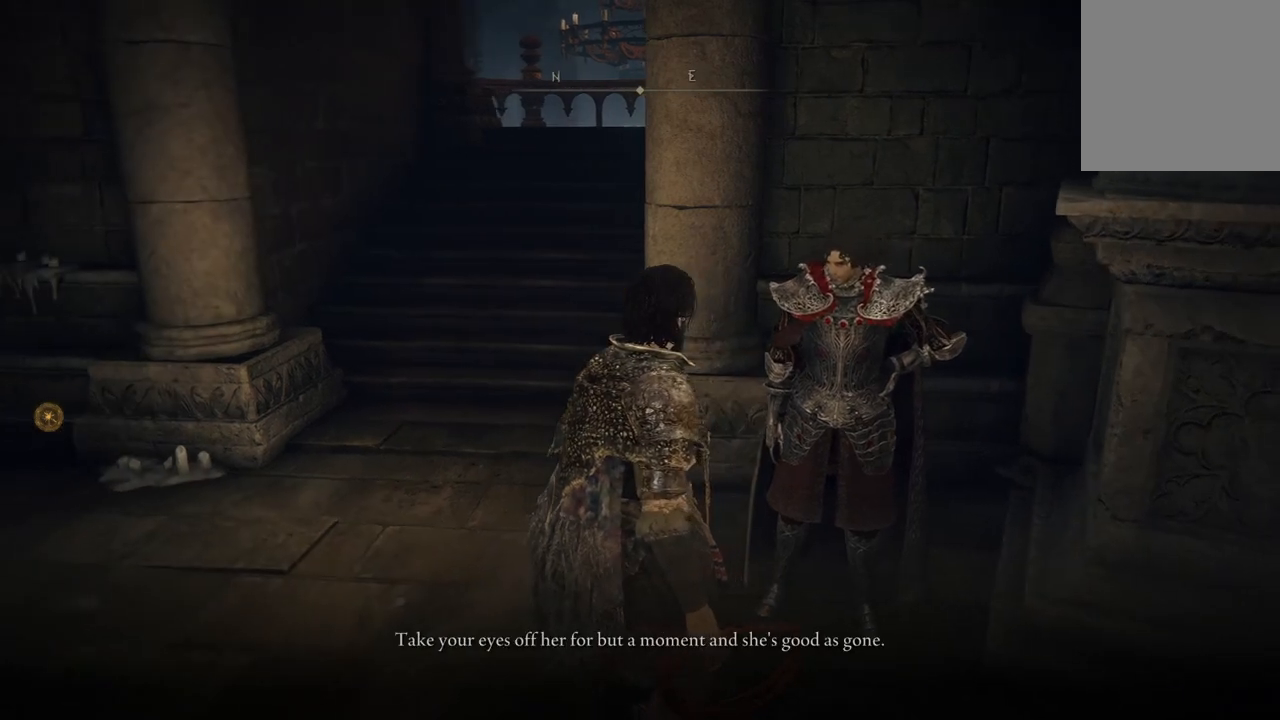
{"buttons": [], "left_stick": "center", "right_stick": "up-left", "events": []}
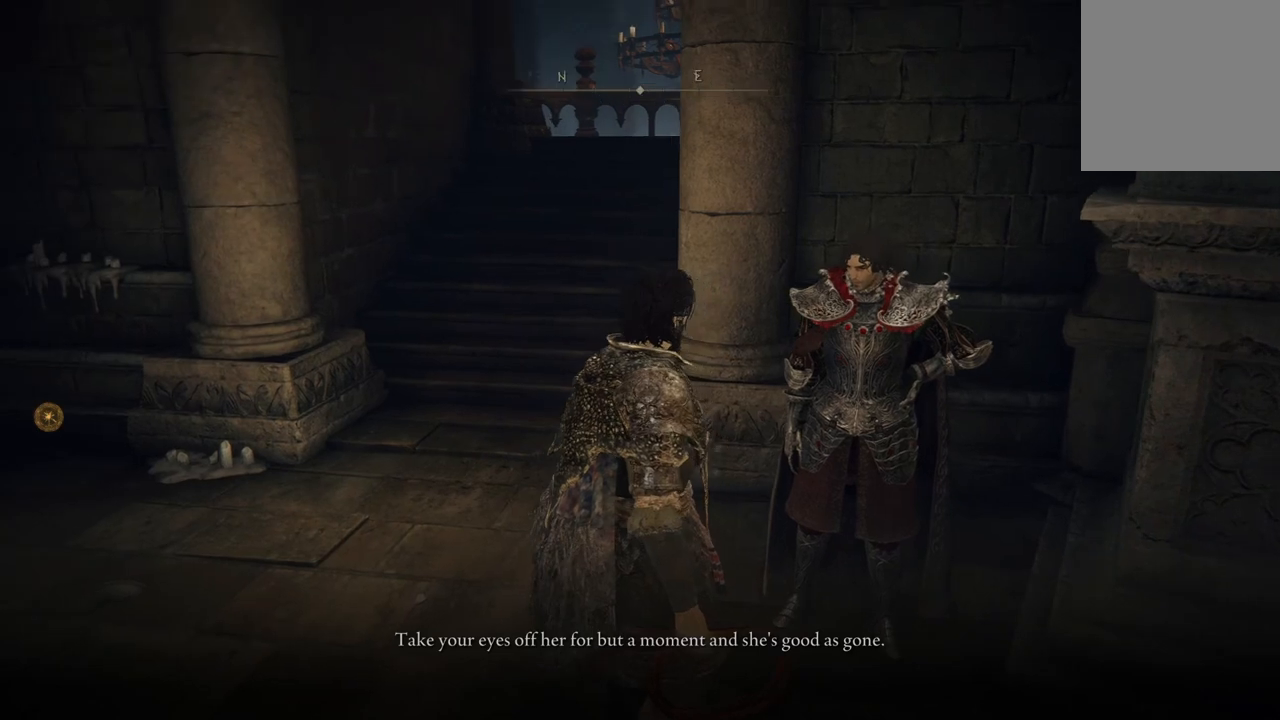
{"buttons": [], "left_stick": "center", "right_stick": "up-left", "events": []}
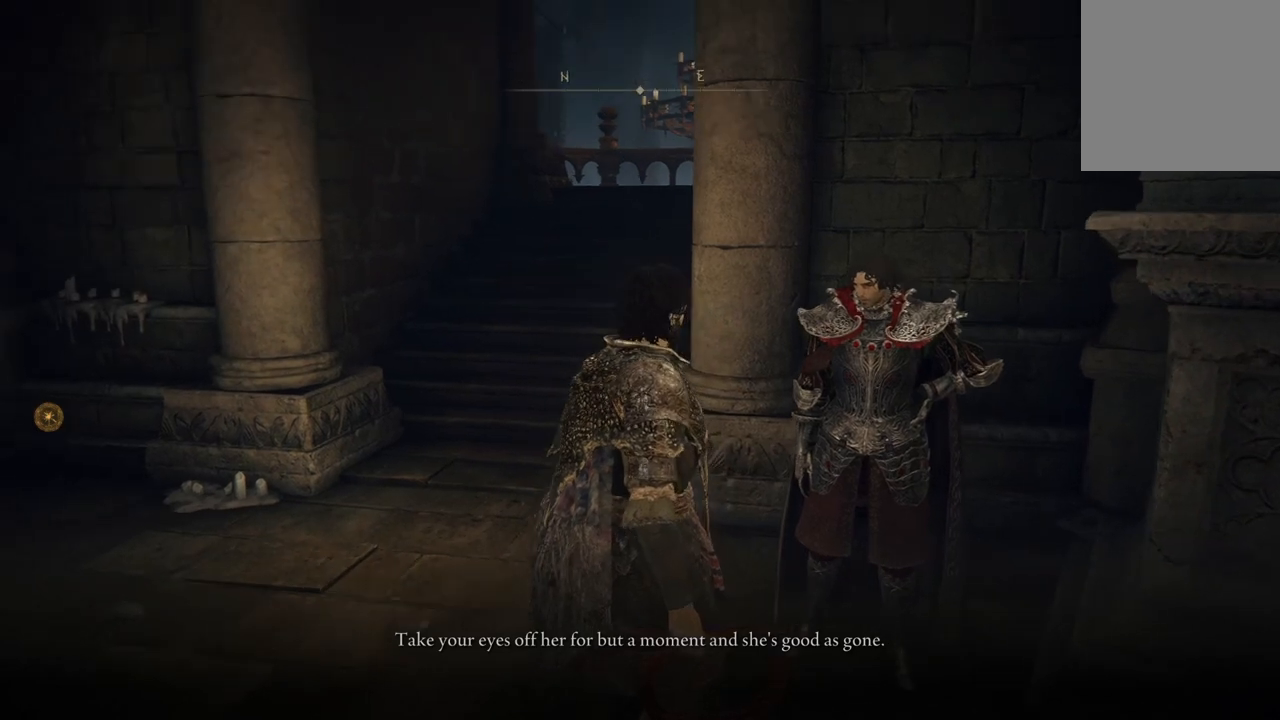
{"buttons": [], "left_stick": "center", "right_stick": "center", "events": [[467, "right_stick", "center"]]}